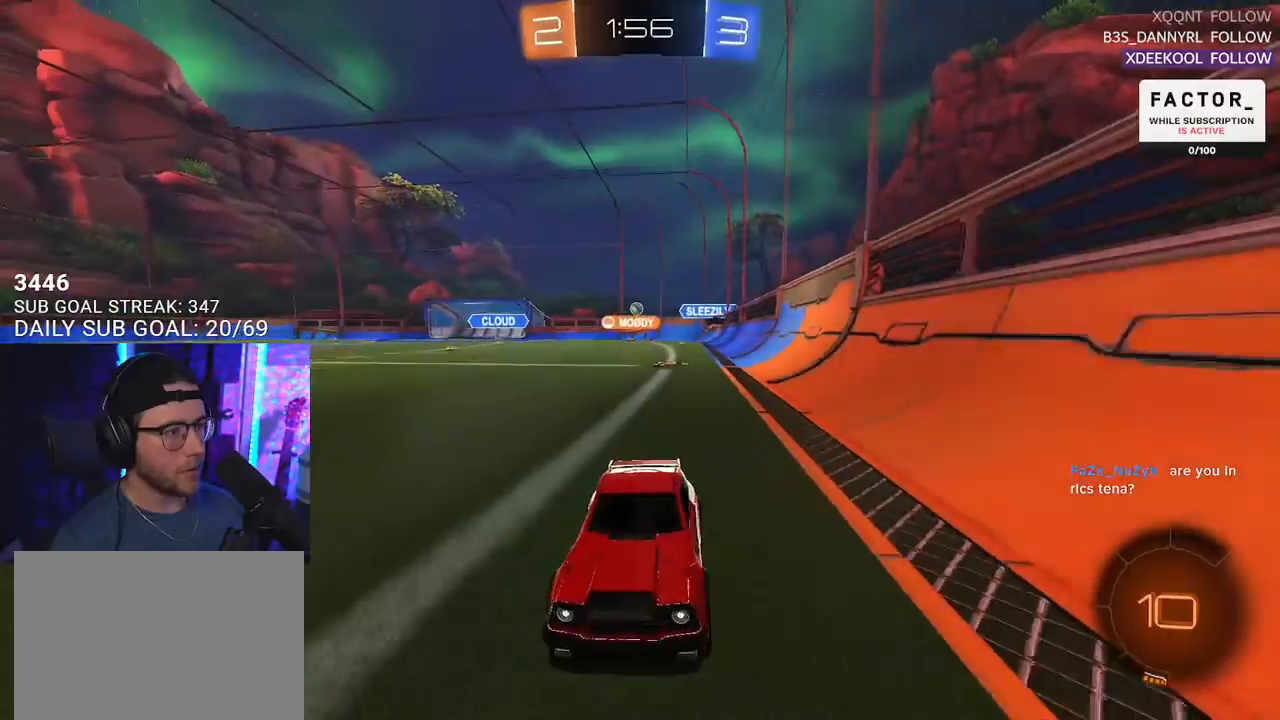
Gameplay with a controller (PlayStation layout); each line is a JSON object with the inputs held at the frame after it. "events" lists button and stick changes between this image and that frame as [ms after this image, input, new state], when the widget could be followed in between. Not read: SELECT START.
{"buttons": ["R1", "R2"], "left_stick": "center", "right_stick": "center", "events": [[167, "R1", "down"], [167, "TRIANGLE", "down"], [283, "TRIANGLE", "up"]]}
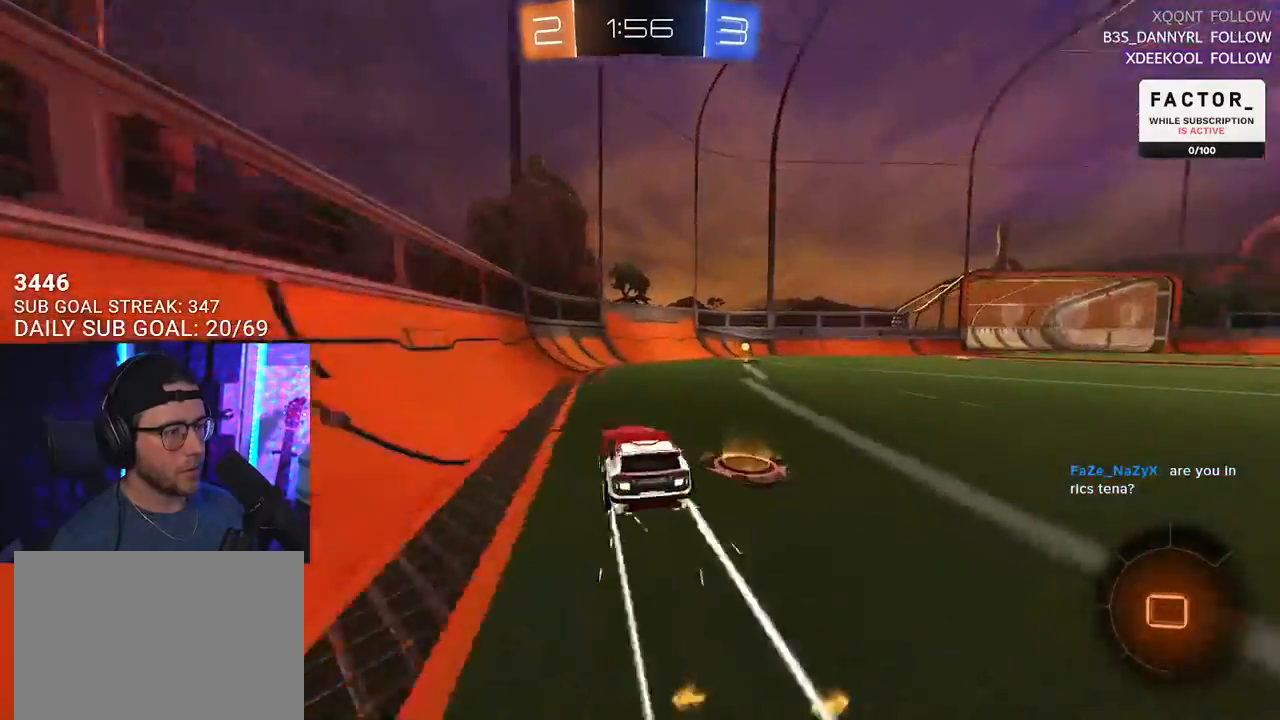
{"buttons": ["R2"], "left_stick": "right", "right_stick": "center", "events": [[50, "TRIANGLE", "down"], [50, "left_stick", "right"], [167, "TRIANGLE", "up"], [167, "left_stick", "center"], [267, "R1", "up"], [300, "left_stick", "right"], [400, "left_stick", "center"], [500, "left_stick", "right"]]}
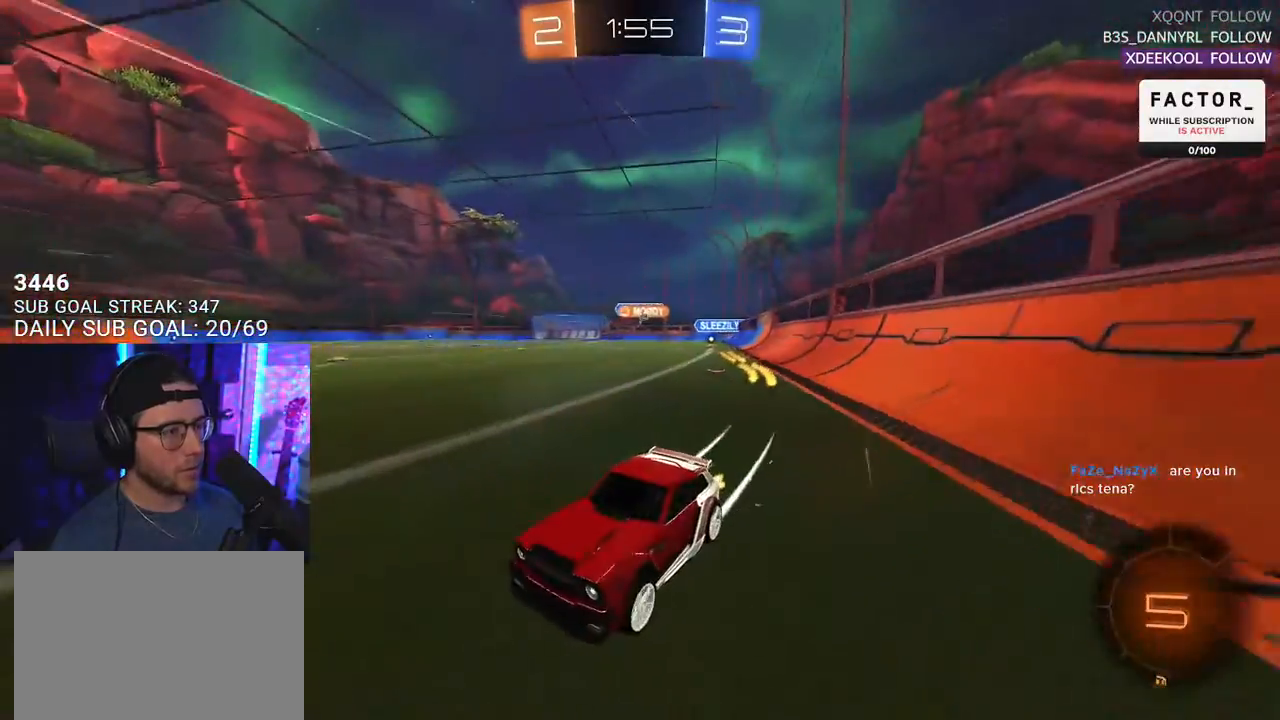
{"buttons": ["R2"], "left_stick": "right", "right_stick": "center", "events": [[67, "SQUARE", "down"], [183, "SQUARE", "up"]]}
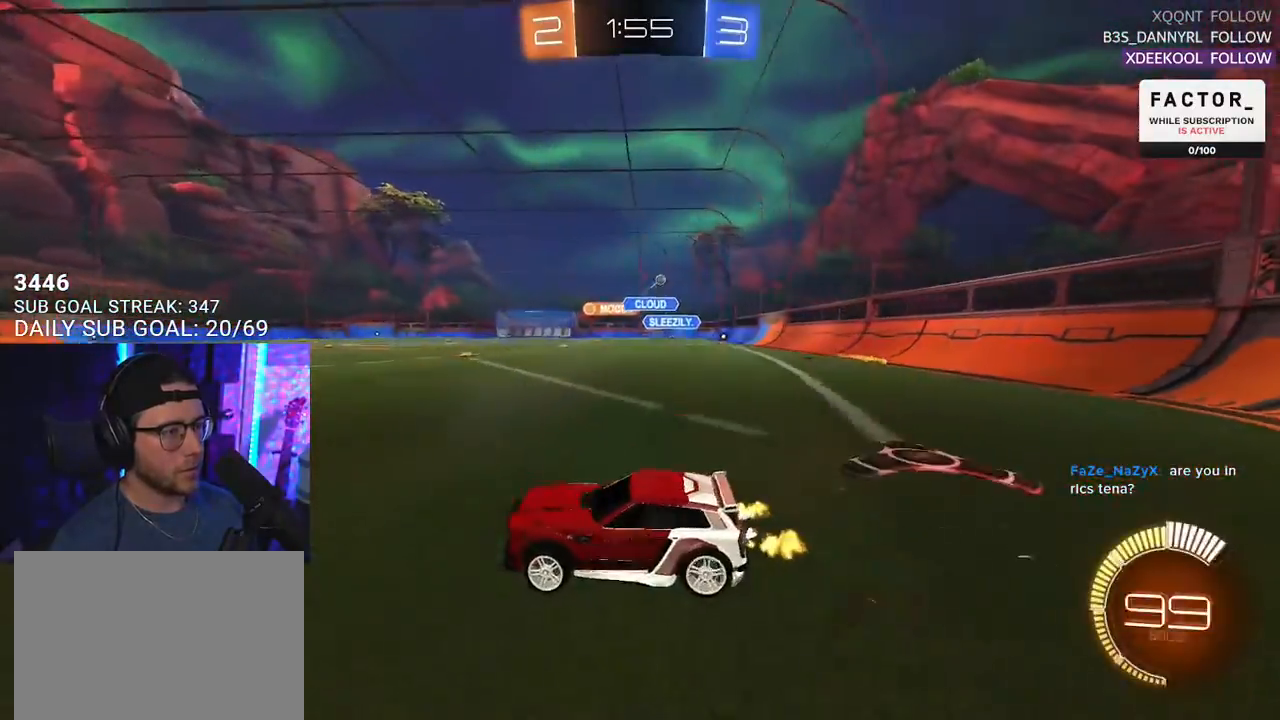
{"buttons": ["R2"], "left_stick": "right", "right_stick": "center", "events": []}
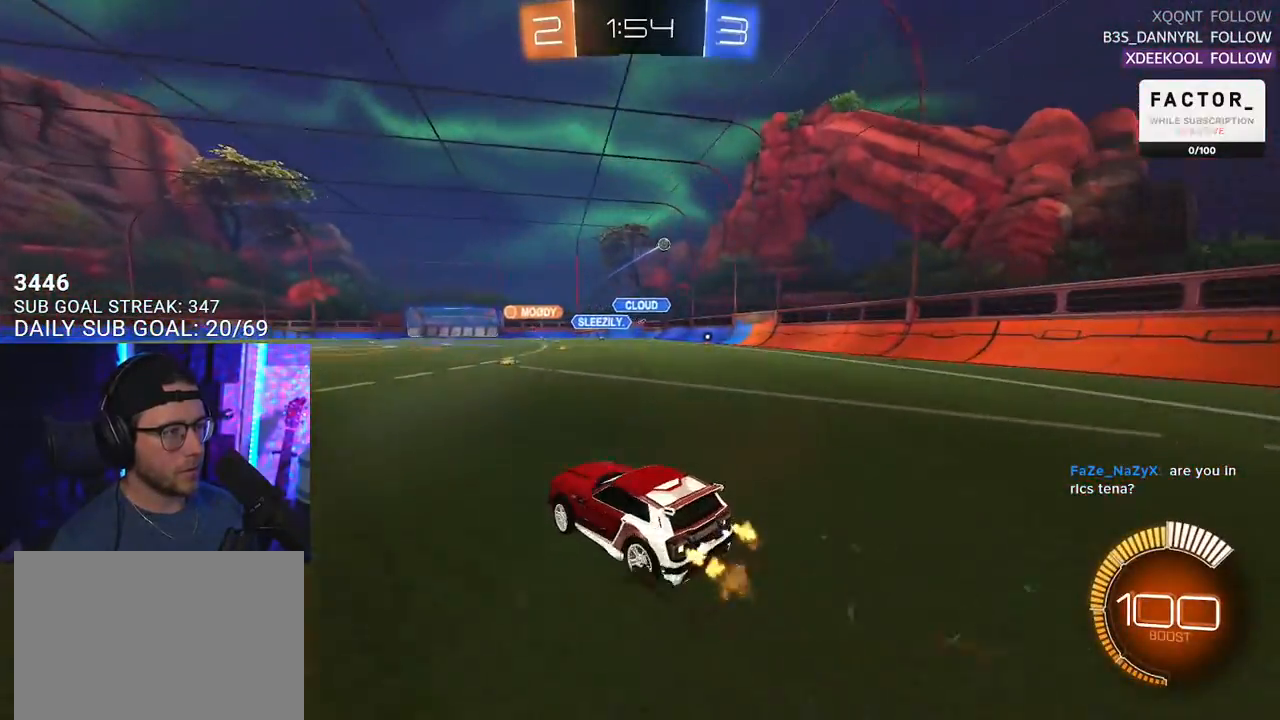
{"buttons": [], "left_stick": "center", "right_stick": "center", "events": [[417, "left_stick", "center"], [433, "R2", "up"]]}
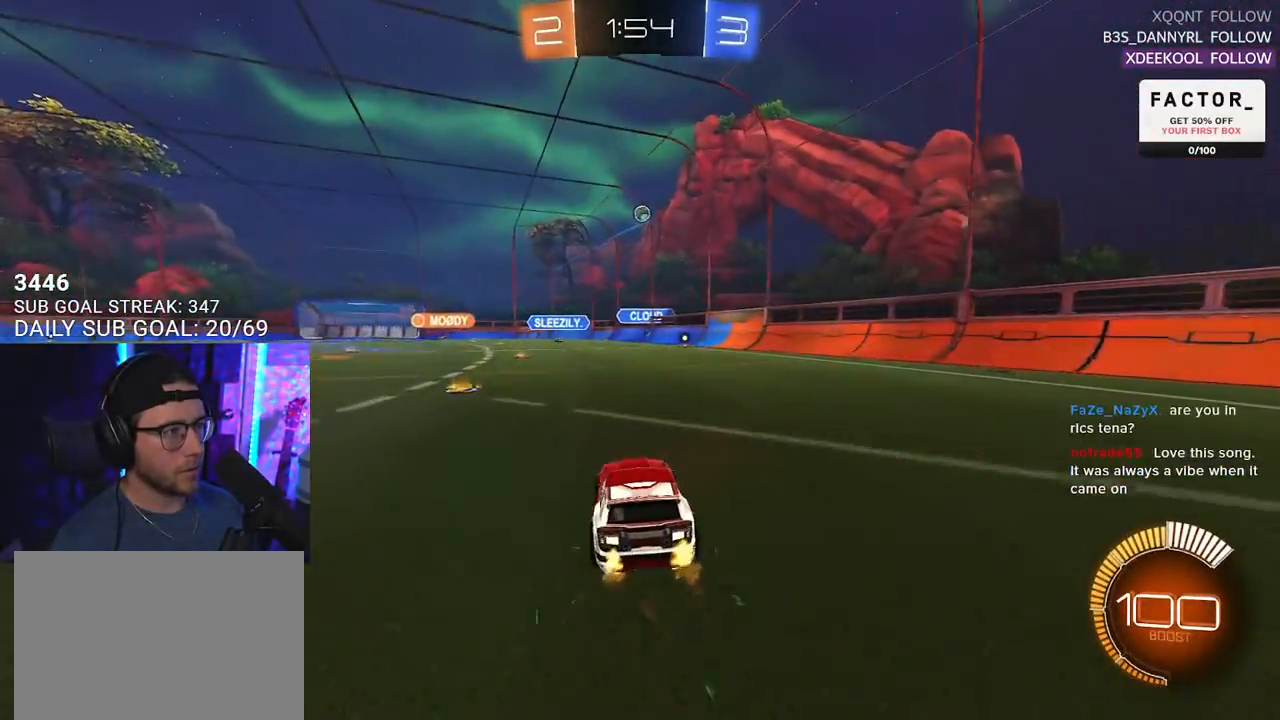
{"buttons": ["CROSS", "R1", "R2", "L3"], "left_stick": "down", "right_stick": "center", "events": [[50, "left_stick", "down-left"], [67, "R2", "down"], [133, "CROSS", "down"], [200, "R1", "down"], [283, "CROSS", "up"], [300, "left_stick", "center"], [333, "CROSS", "down"], [367, "L3", "down"], [383, "left_stick", "down"]]}
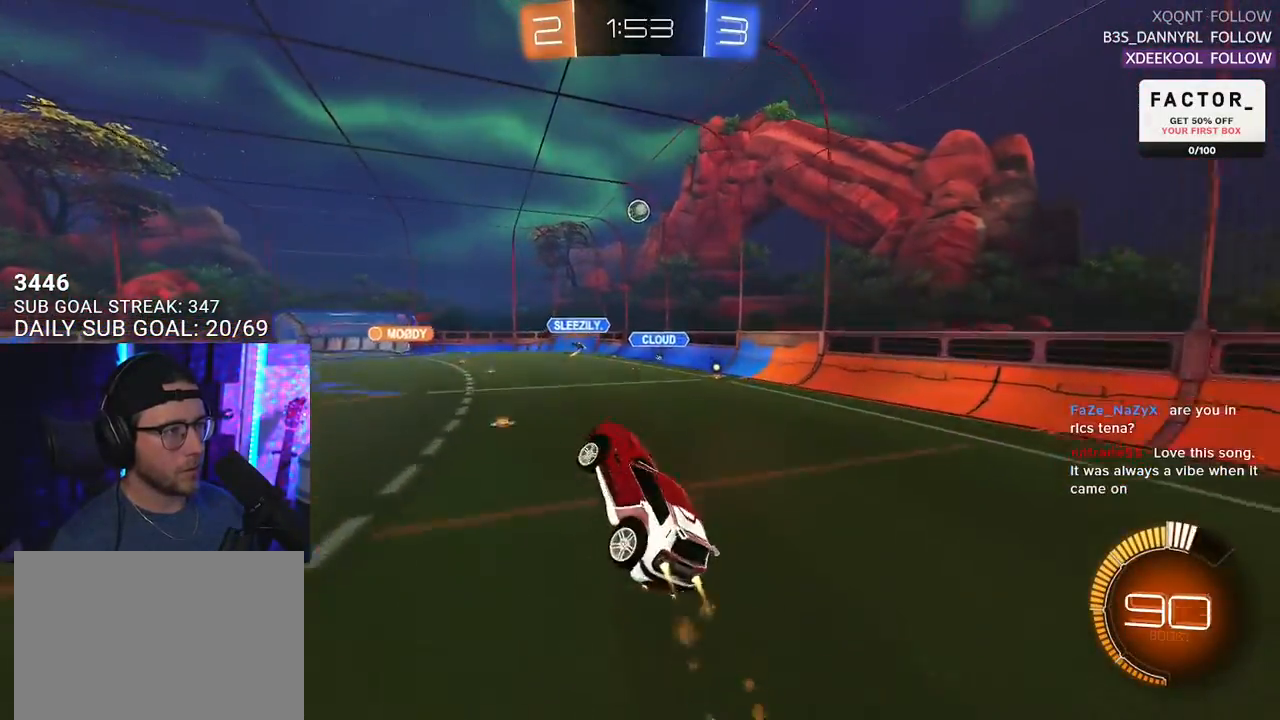
{"buttons": ["R1", "R2", "L3"], "left_stick": "down", "right_stick": "center", "events": [[17, "CROSS", "up"], [83, "left_stick", "left"], [150, "left_stick", "up-left"], [283, "left_stick", "up"], [417, "left_stick", "down"]]}
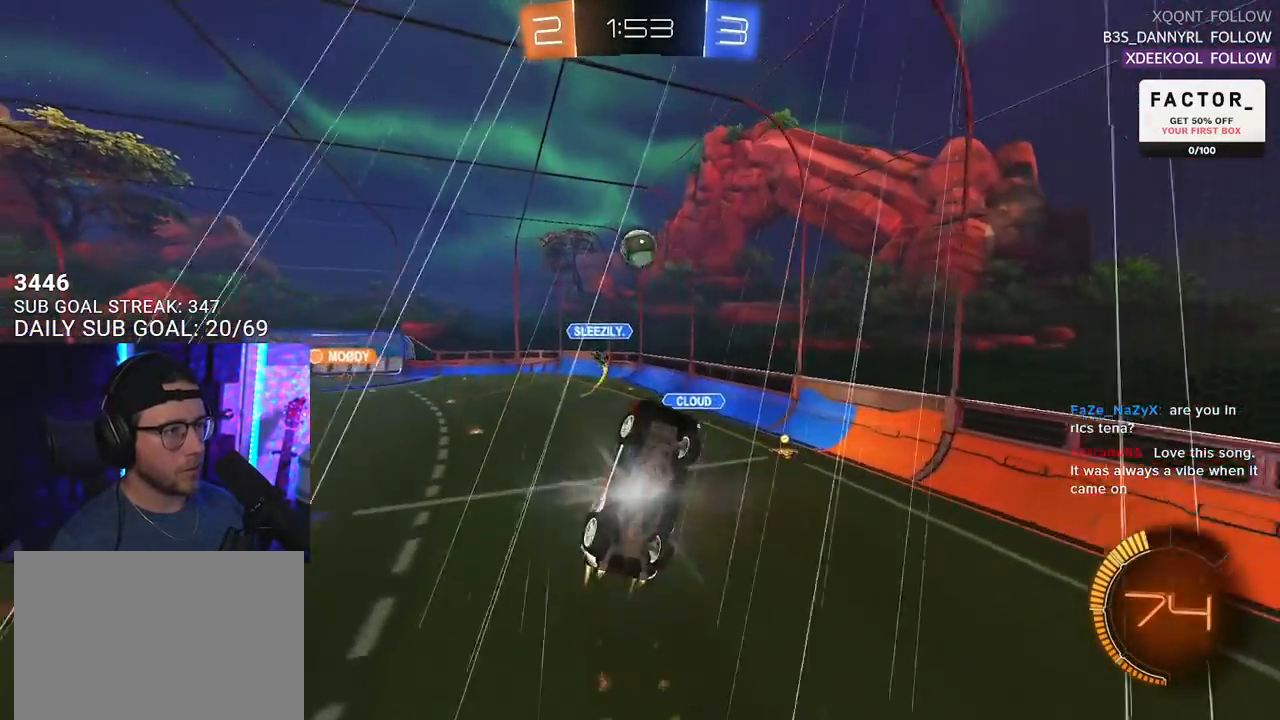
{"buttons": ["R1", "R2", "L3"], "left_stick": "up-left", "right_stick": "center", "events": [[33, "left_stick", "left"], [50, "L3", "up"], [100, "R1", "up"], [200, "R1", "down"], [217, "L3", "down"], [367, "L3", "up"], [383, "left_stick", "up-left"], [450, "L3", "down"]]}
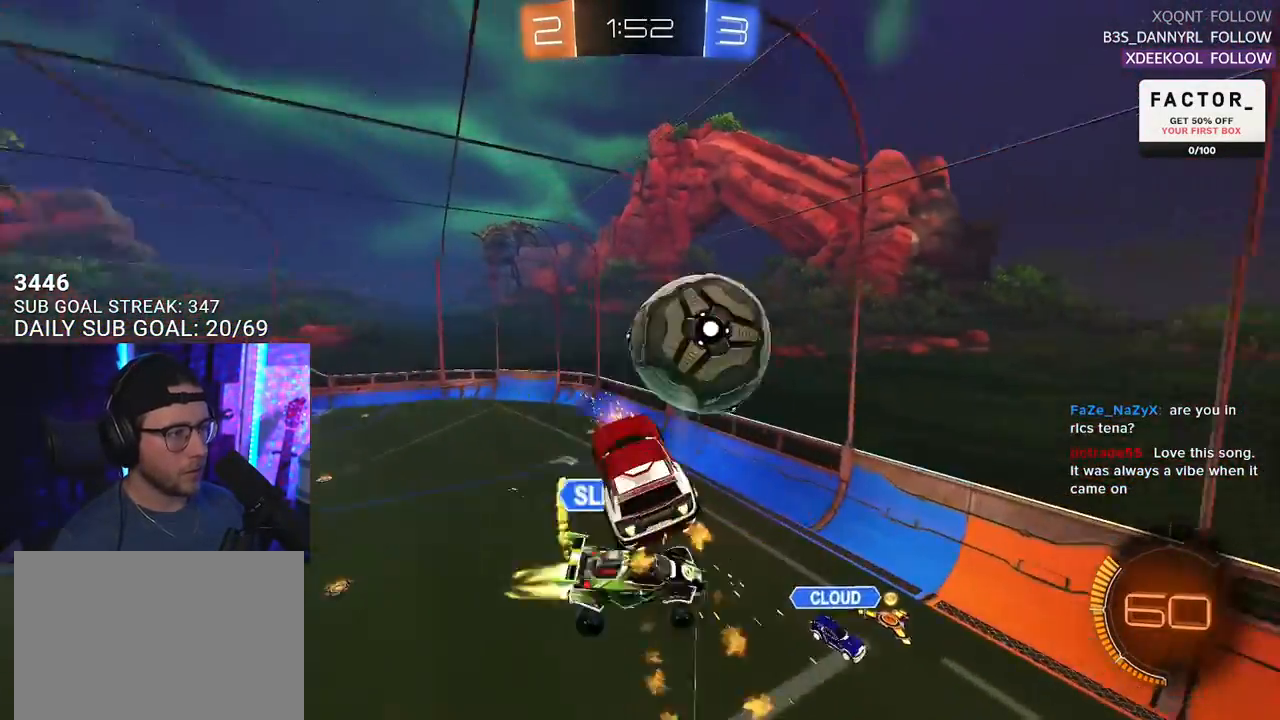
{"buttons": ["R2"], "left_stick": "down-left", "right_stick": "center", "events": [[233, "R1", "up"], [250, "left_stick", "down"], [350, "L3", "up"], [483, "left_stick", "down-left"]]}
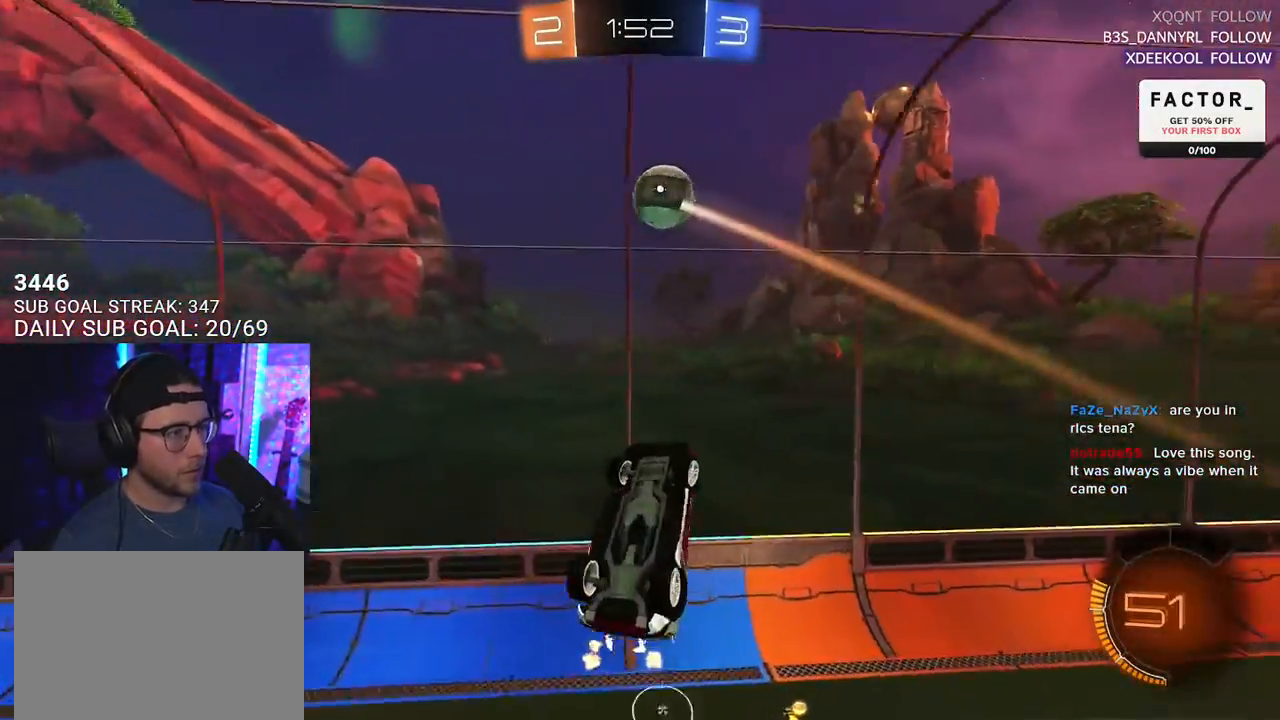
{"buttons": ["TRIANGLE", "R1", "R2"], "left_stick": "center", "right_stick": "center", "events": [[267, "left_stick", "center"], [300, "R1", "down"], [383, "TRIANGLE", "down"]]}
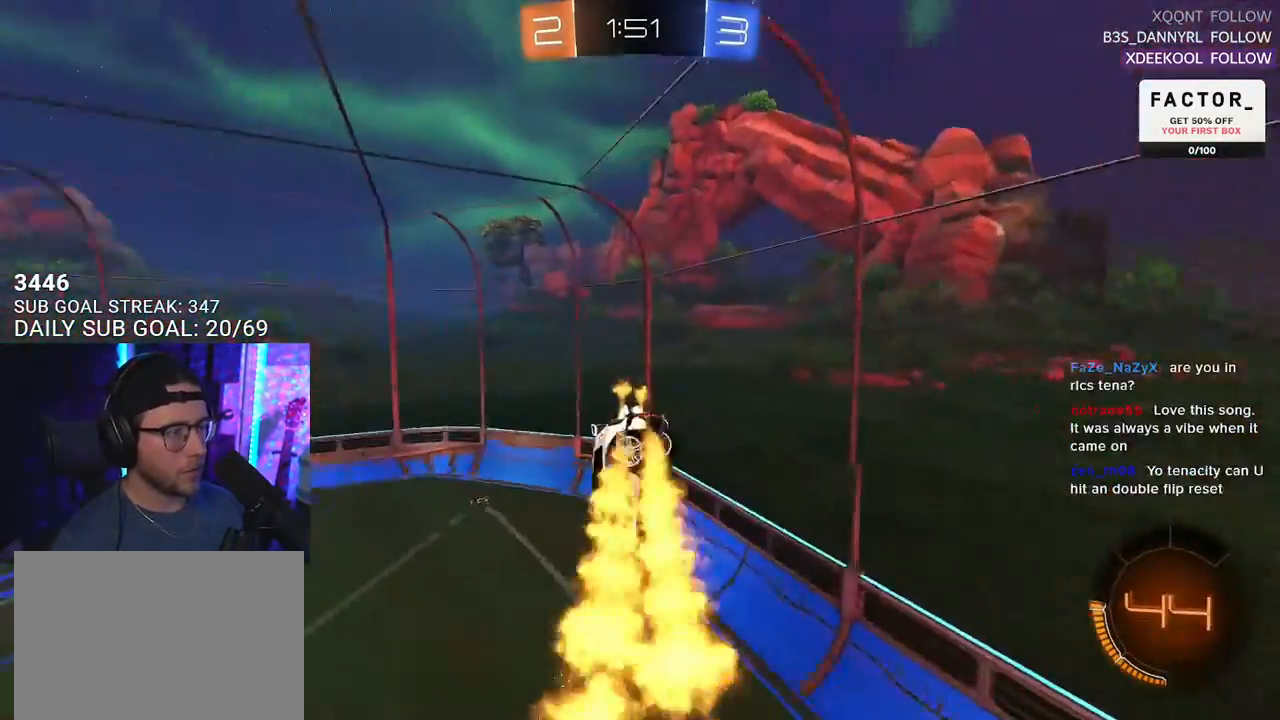
{"buttons": ["TRIANGLE", "R2"], "left_stick": "center", "right_stick": "center", "events": [[33, "TRIANGLE", "up"], [33, "left_stick", "right"], [217, "left_stick", "down-right"], [267, "R1", "up"], [283, "L3", "down"], [383, "L3", "up"], [417, "TRIANGLE", "down"], [450, "left_stick", "center"]]}
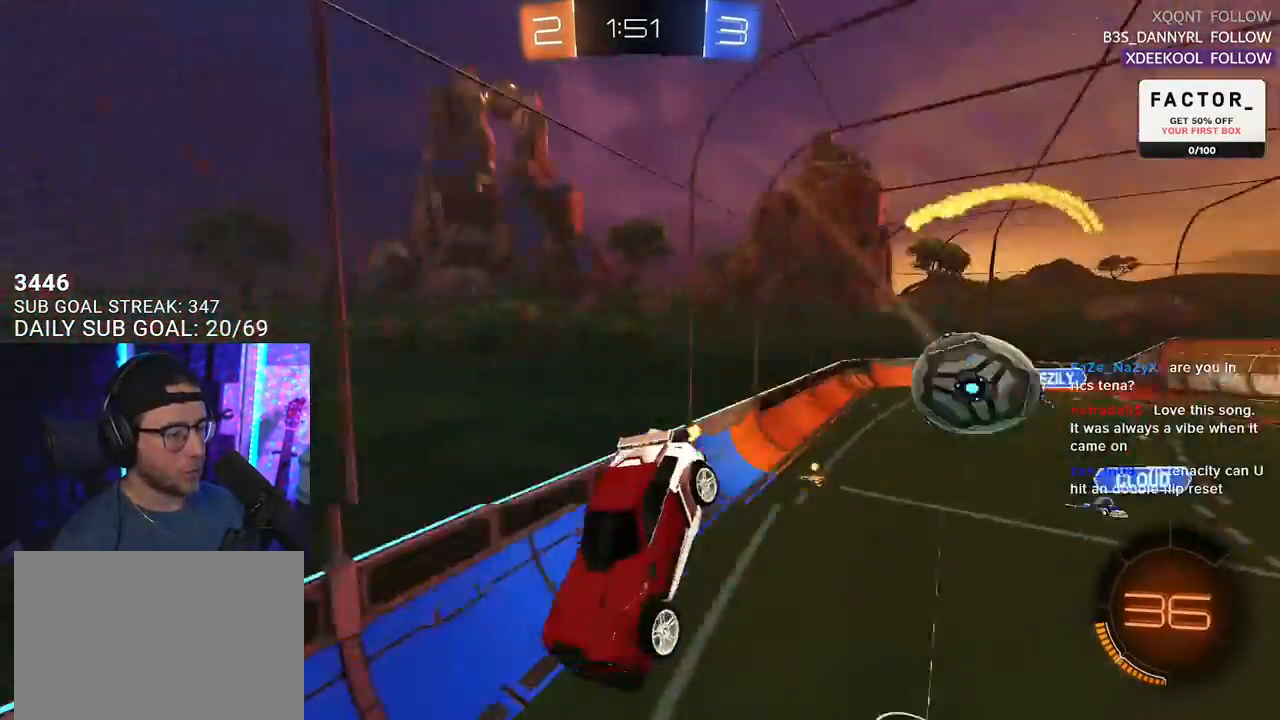
{"buttons": ["R2"], "left_stick": "right", "right_stick": "center", "events": [[33, "TRIANGLE", "up"], [100, "left_stick", "left"], [133, "L2", "down"], [200, "L2", "up"], [200, "left_stick", "center"], [450, "left_stick", "right"]]}
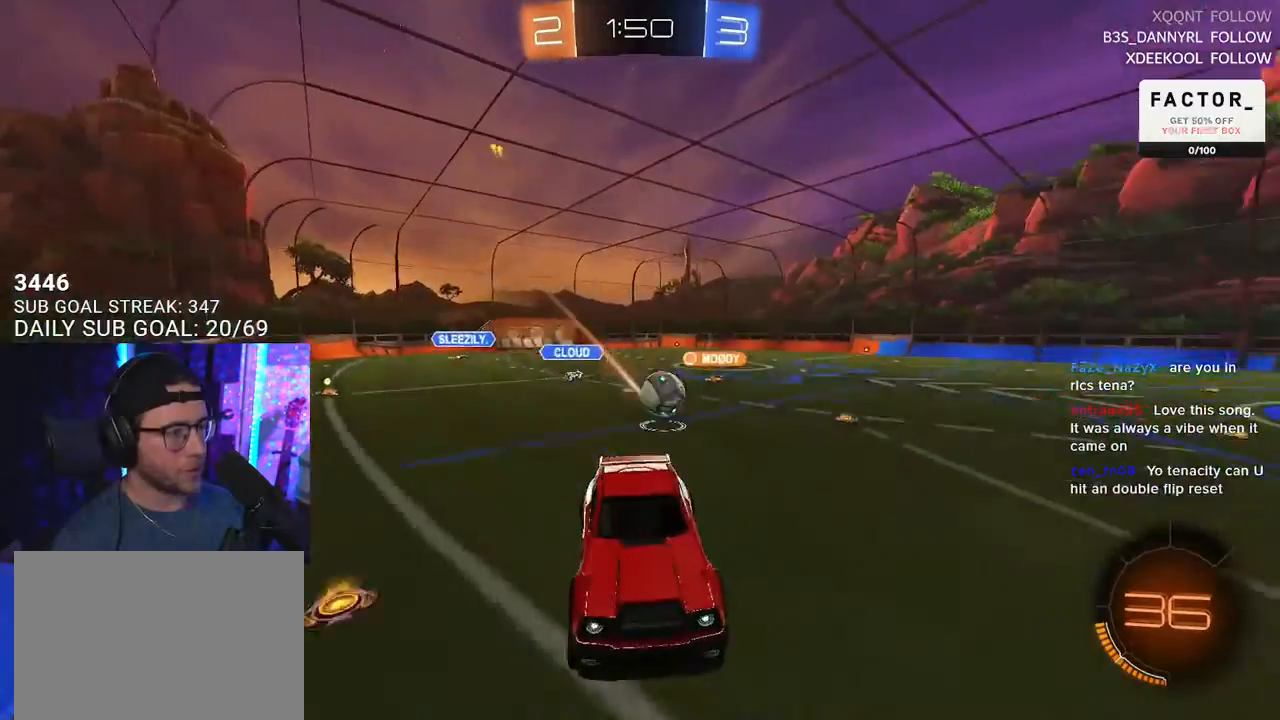
{"buttons": ["R2"], "left_stick": "left", "right_stick": "center", "events": [[50, "left_stick", "down-left"], [133, "left_stick", "center"], [233, "left_stick", "left"], [283, "SQUARE", "down"], [433, "SQUARE", "up"]]}
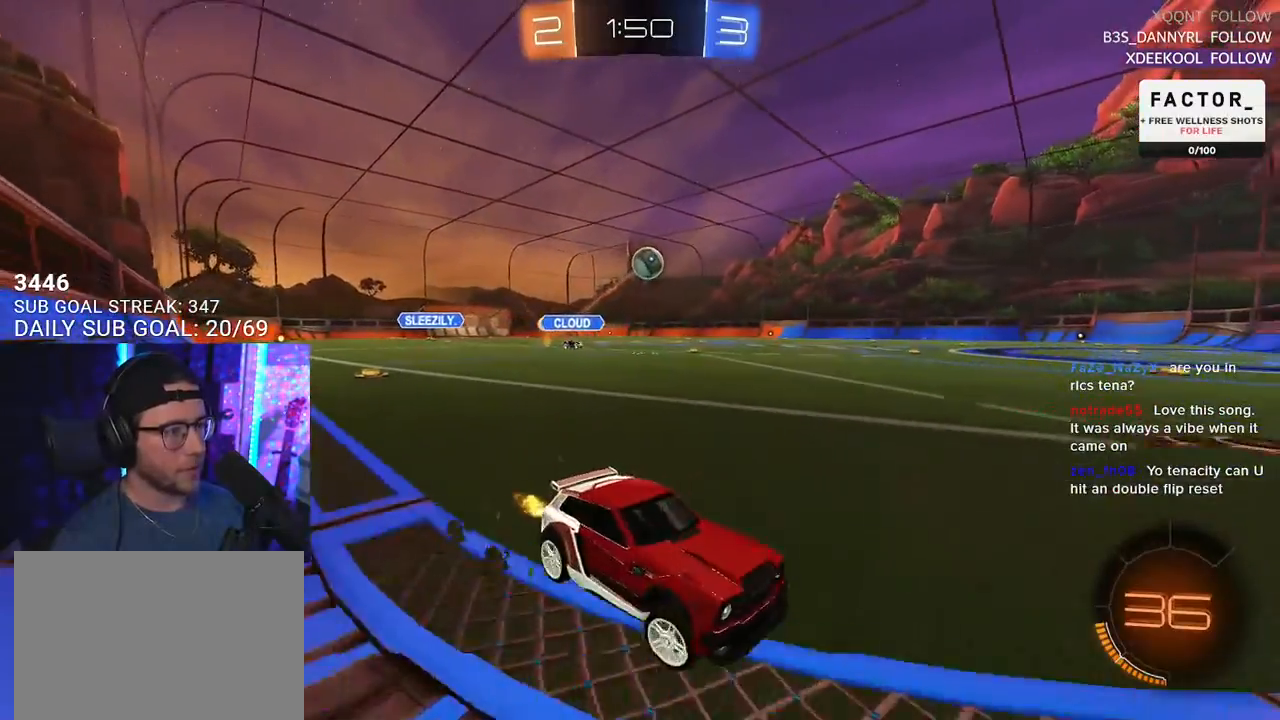
{"buttons": ["R2"], "left_stick": "left", "right_stick": "center", "events": []}
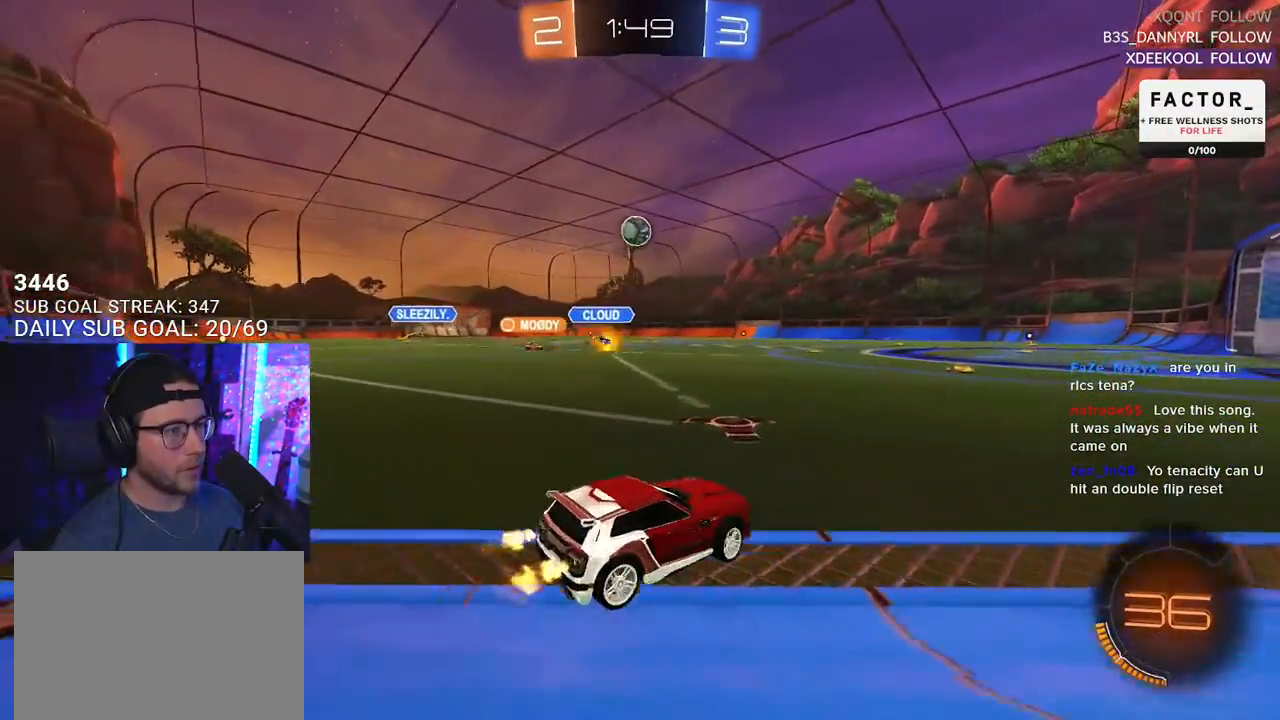
{"buttons": ["R2"], "left_stick": "center", "right_stick": "center", "events": [[367, "left_stick", "center"]]}
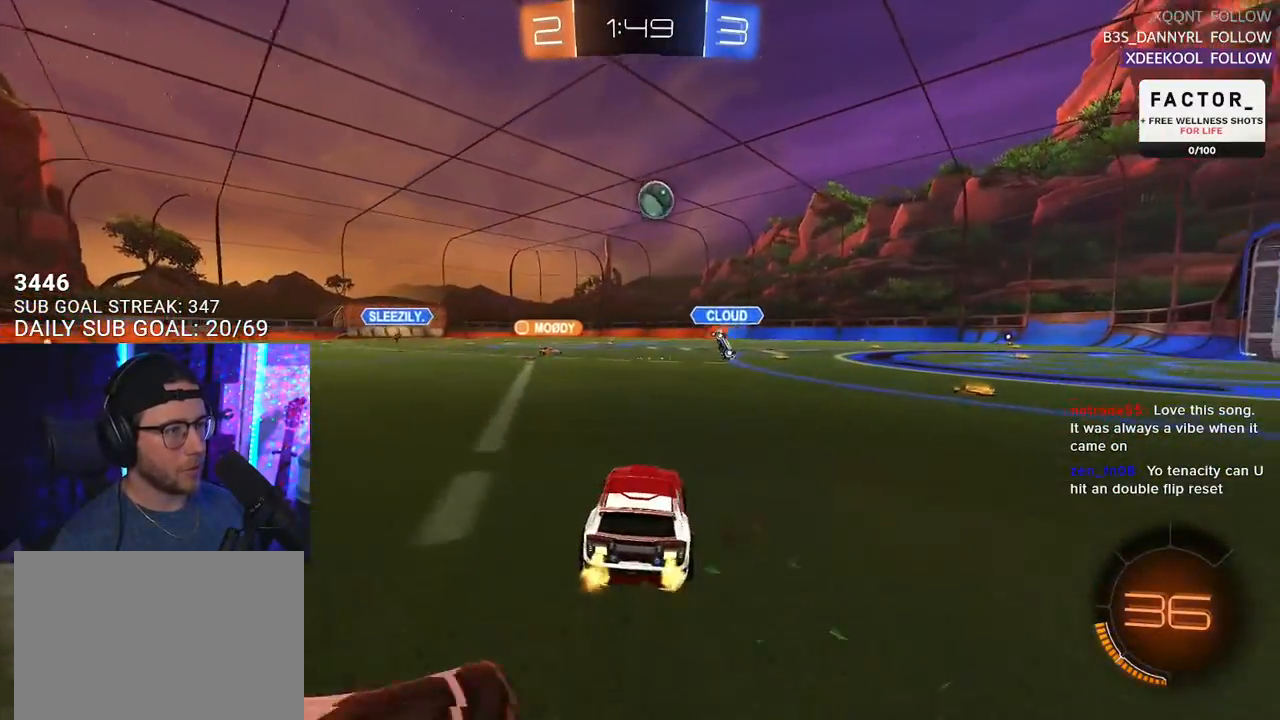
{"buttons": ["R2"], "left_stick": "right", "right_stick": "center", "events": [[500, "left_stick", "right"]]}
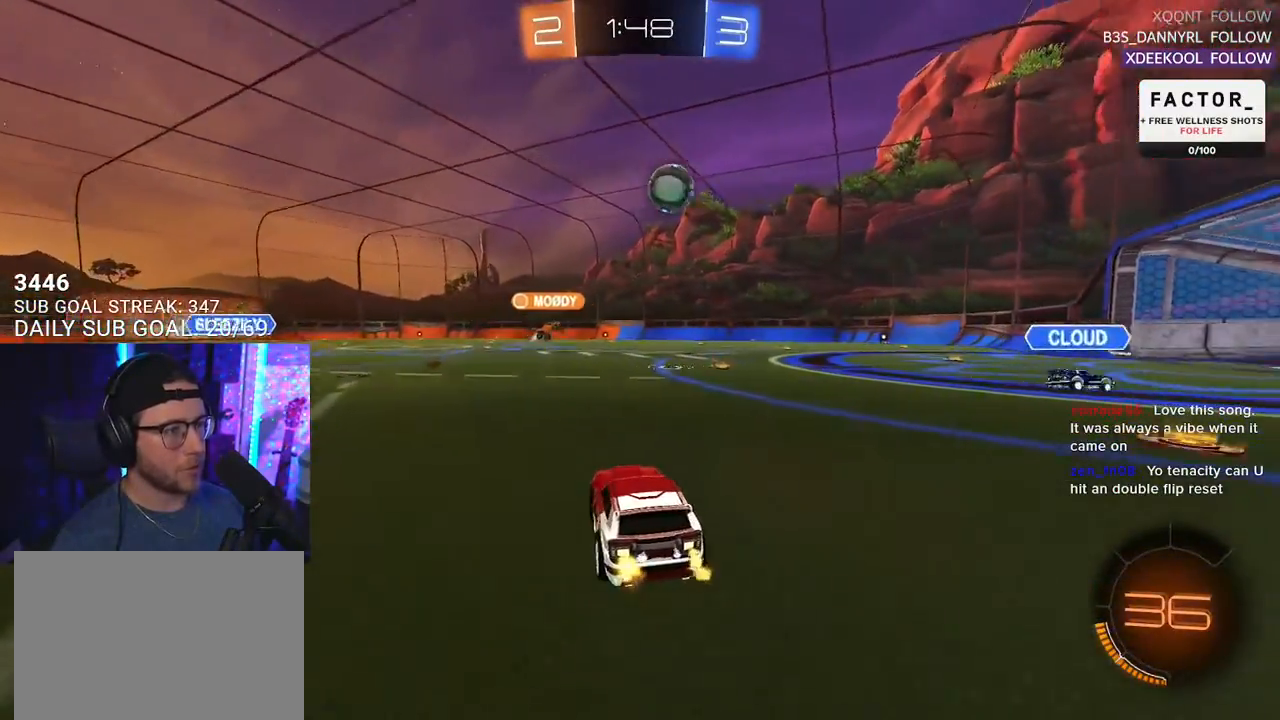
{"buttons": ["R2"], "left_stick": "right", "right_stick": "center", "events": [[133, "left_stick", "center"], [150, "R1", "down"], [350, "left_stick", "right"], [367, "R1", "up"]]}
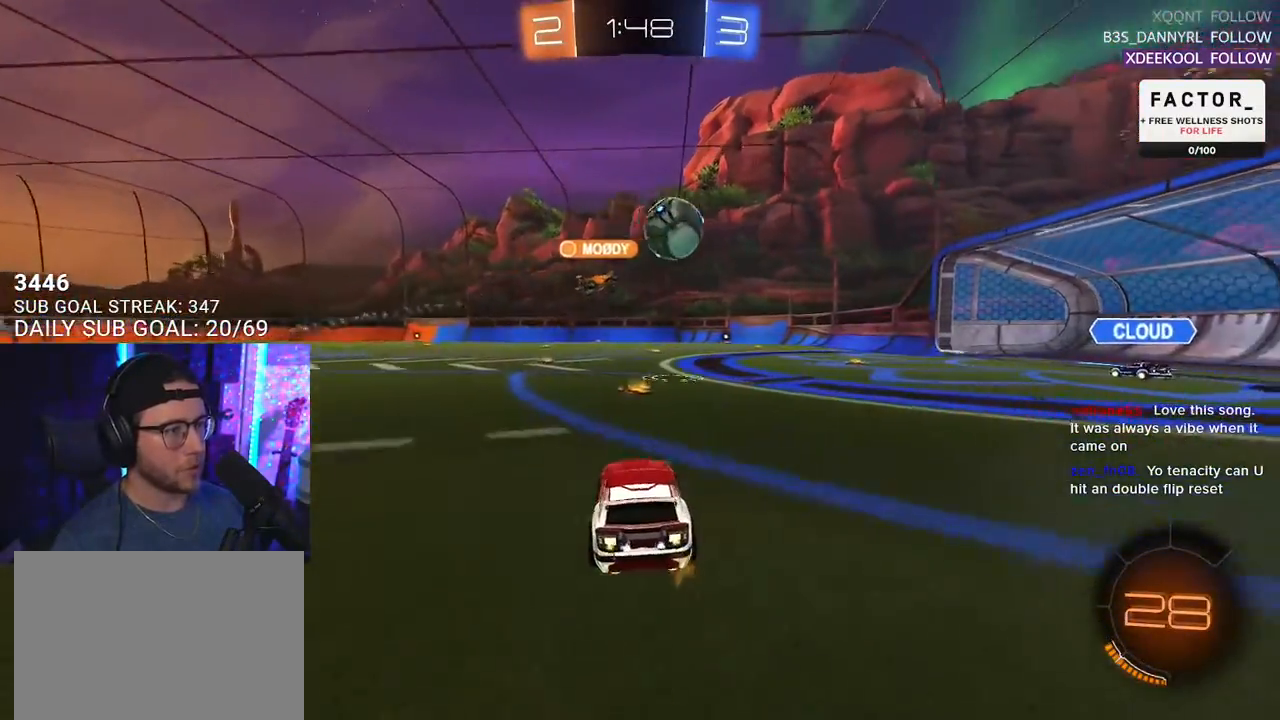
{"buttons": ["R2"], "left_stick": "center", "right_stick": "center", "events": [[50, "left_stick", "center"], [183, "left_stick", "right"], [350, "left_stick", "center"]]}
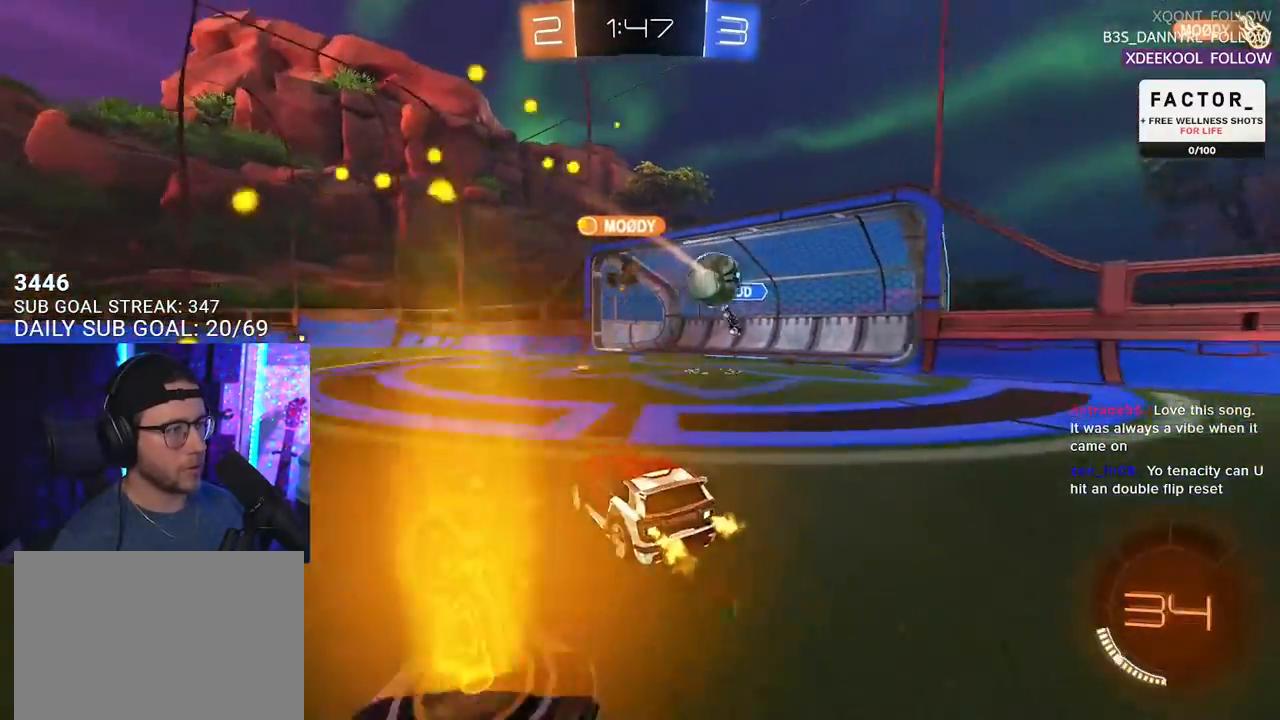
{"buttons": ["SQUARE", "R2"], "left_stick": "left", "right_stick": "center", "events": [[200, "left_stick", "left"], [467, "SQUARE", "down"]]}
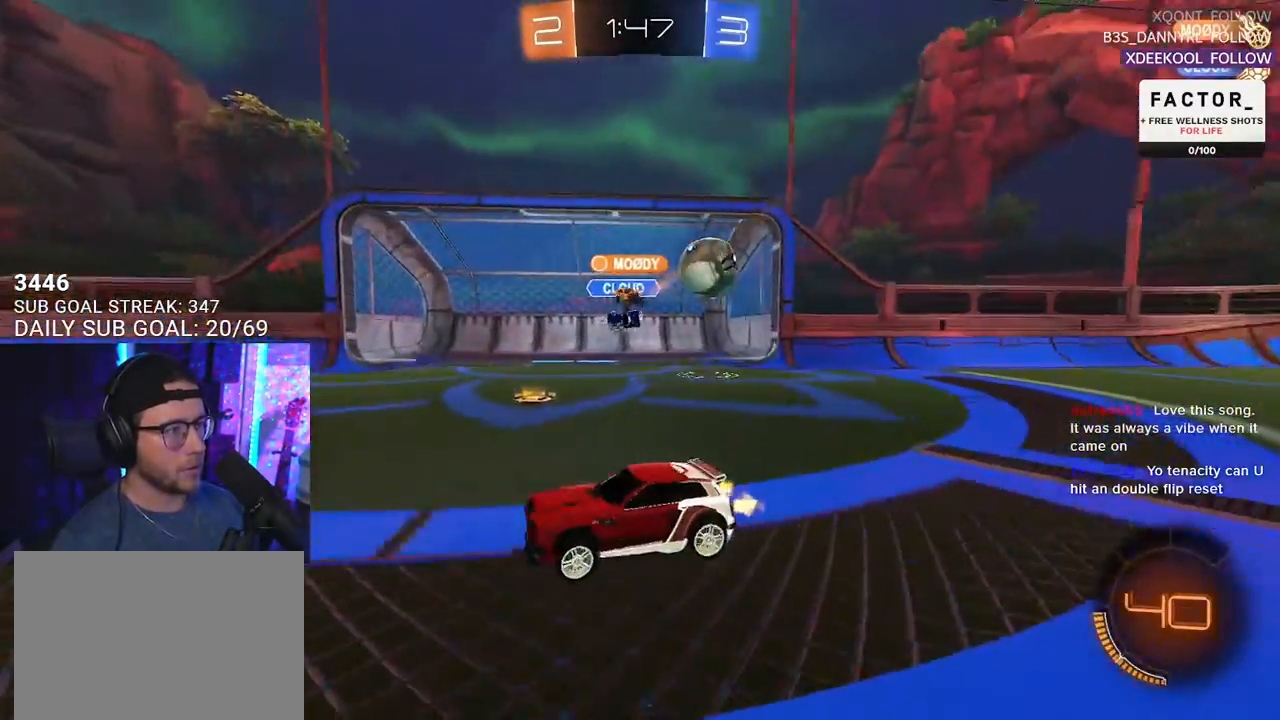
{"buttons": ["R2"], "left_stick": "left", "right_stick": "center", "events": [[117, "SQUARE", "up"]]}
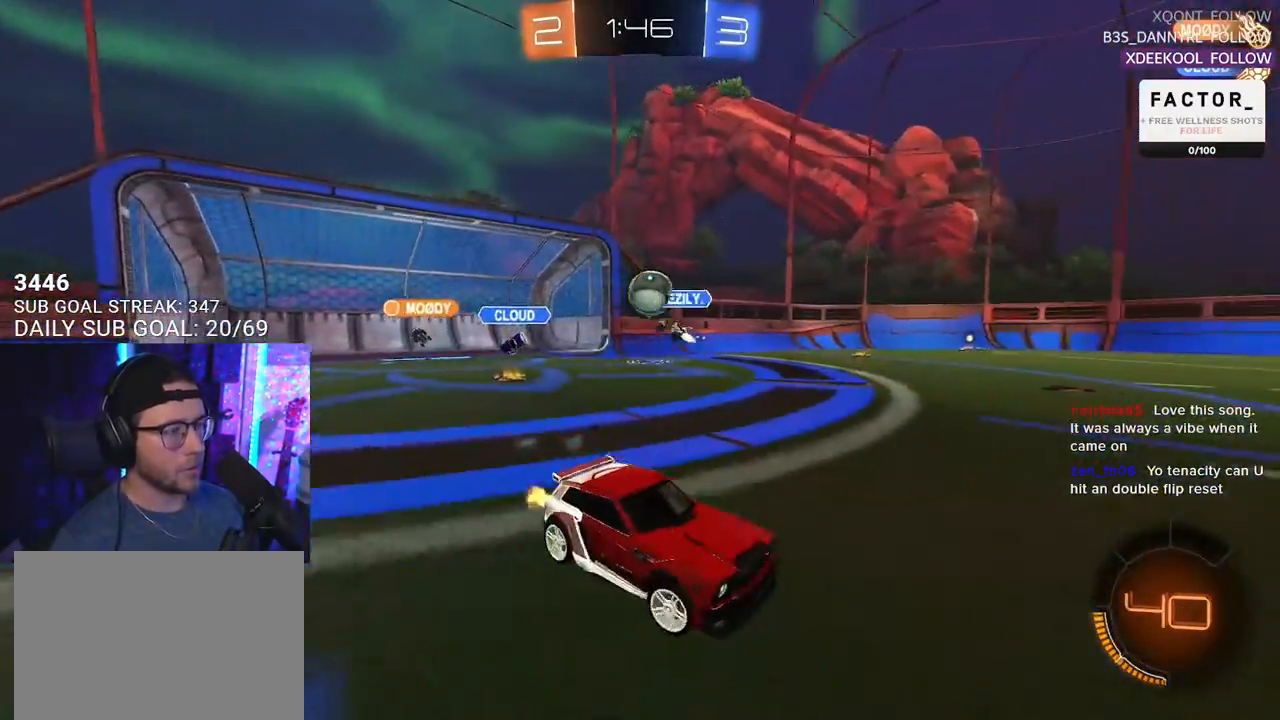
{"buttons": ["SQUARE", "R2"], "left_stick": "right", "right_stick": "center", "events": [[233, "left_stick", "center"], [300, "left_stick", "right"], [450, "SQUARE", "down"]]}
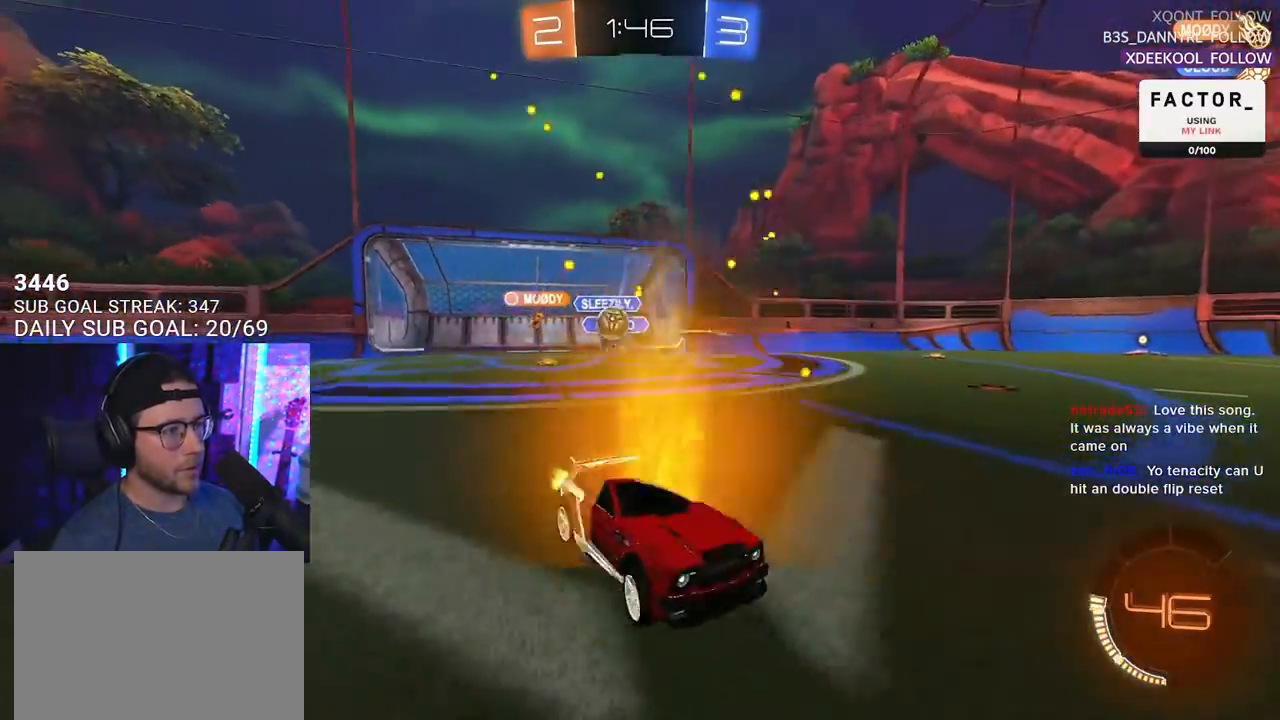
{"buttons": ["R2"], "left_stick": "right", "right_stick": "center", "events": [[83, "SQUARE", "up"], [233, "SQUARE", "down"], [350, "SQUARE", "up"]]}
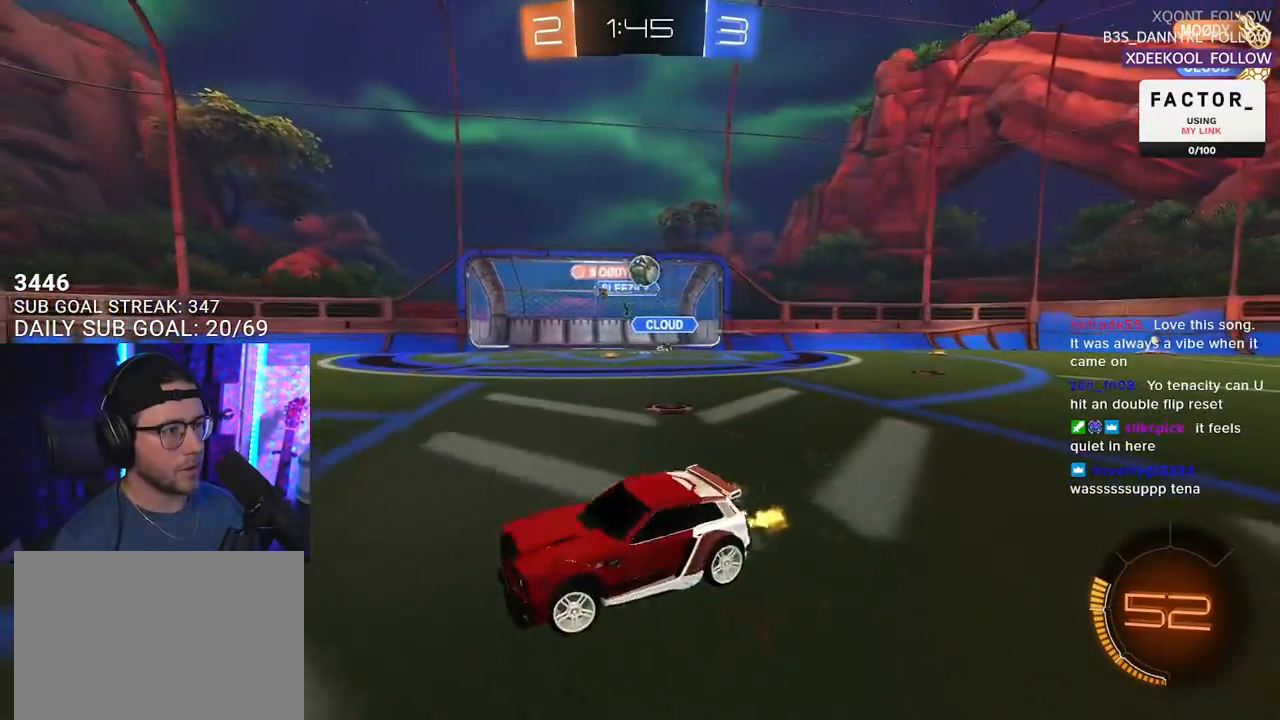
{"buttons": [], "left_stick": "right", "right_stick": "center", "events": [[283, "R2", "up"], [333, "L2", "down"], [433, "L2", "up"]]}
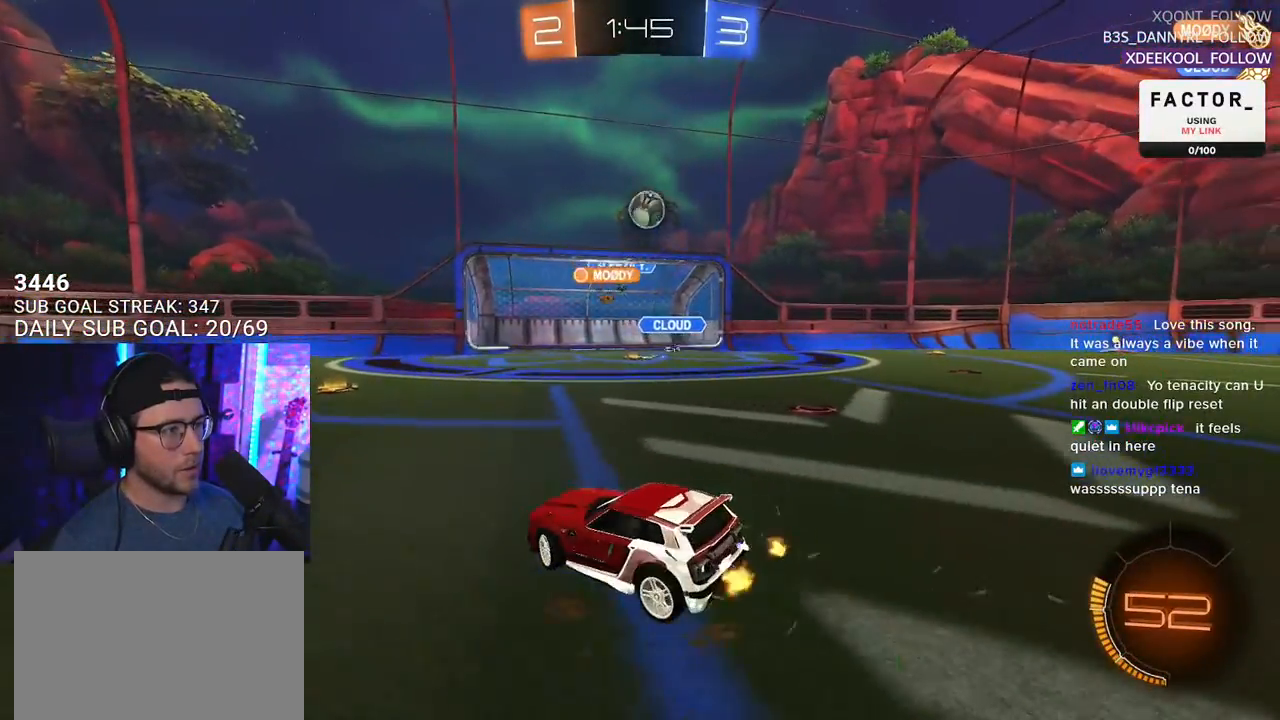
{"buttons": ["L2"], "left_stick": "down-right", "right_stick": "center", "events": [[67, "R2", "down"], [133, "left_stick", "down"], [183, "left_stick", "left"], [367, "R2", "up"], [367, "left_stick", "down"], [400, "L2", "down"], [450, "left_stick", "down-right"]]}
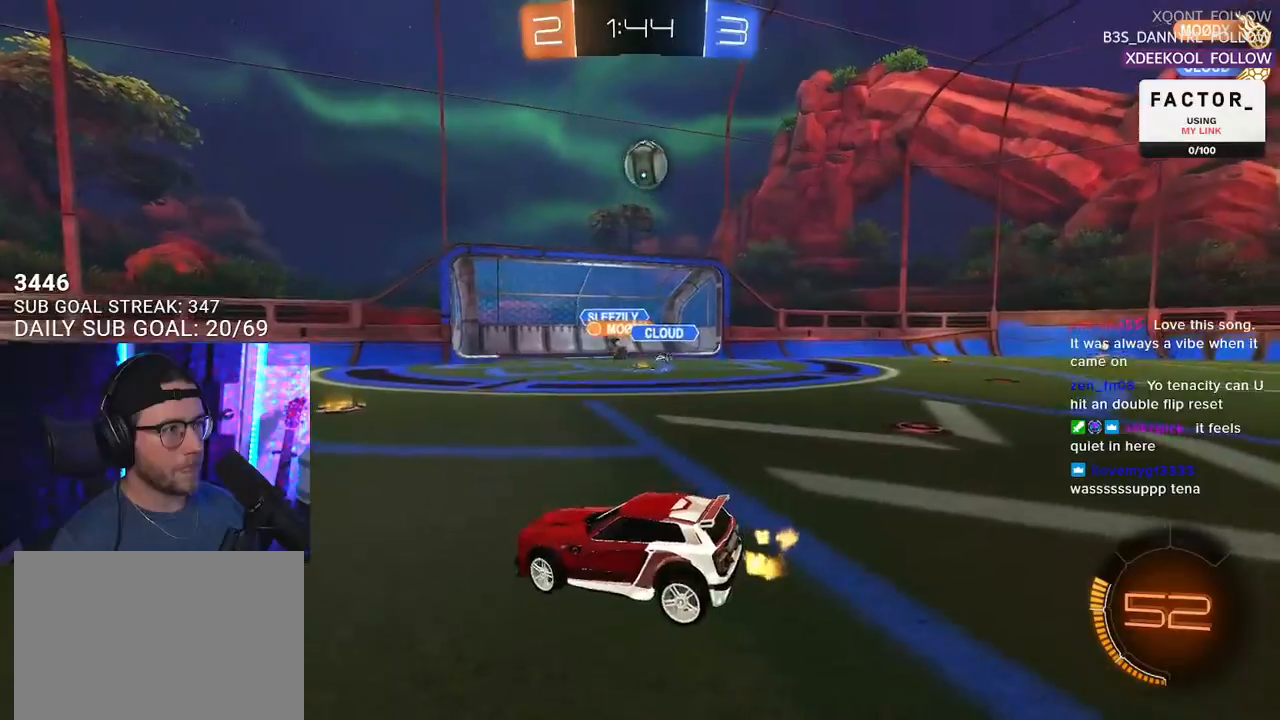
{"buttons": ["L2"], "left_stick": "down-left", "right_stick": "center", "events": [[250, "left_stick", "down-left"]]}
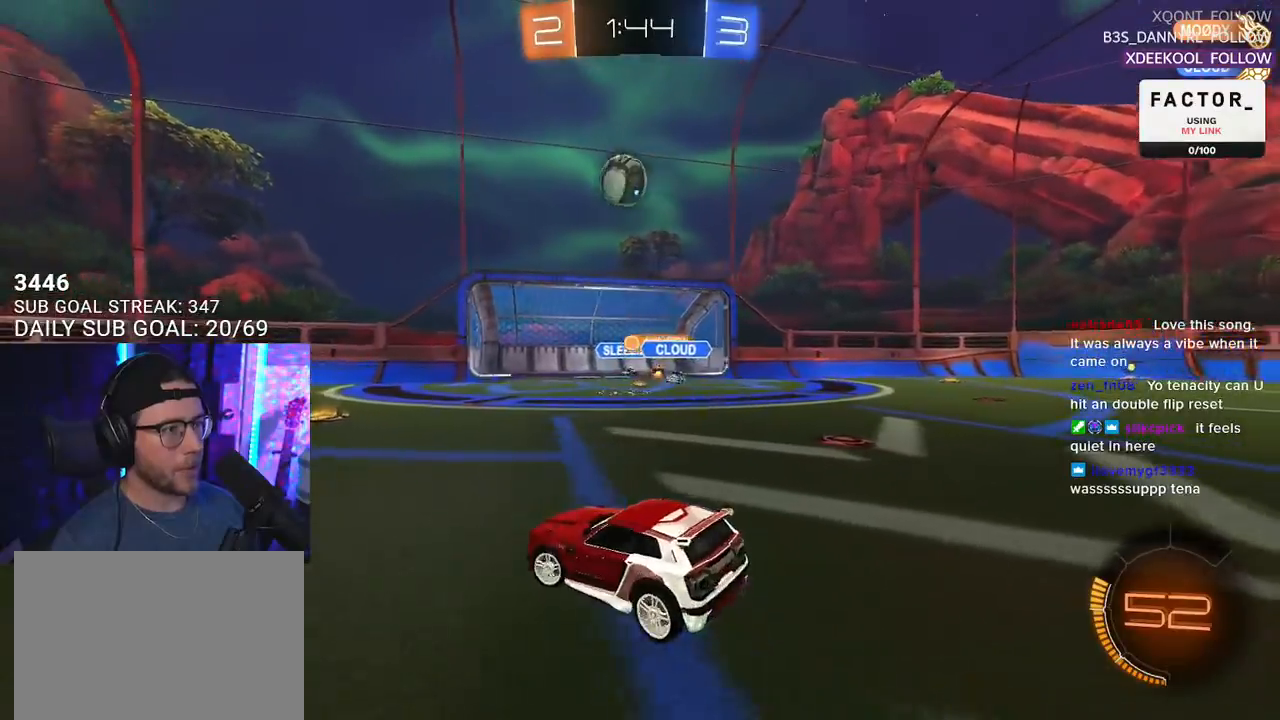
{"buttons": ["R1", "R2"], "left_stick": "center", "right_stick": "center", "events": [[17, "R2", "down"], [83, "L2", "up"], [83, "left_stick", "center"], [133, "left_stick", "right"], [150, "R1", "down"], [400, "left_stick", "center"]]}
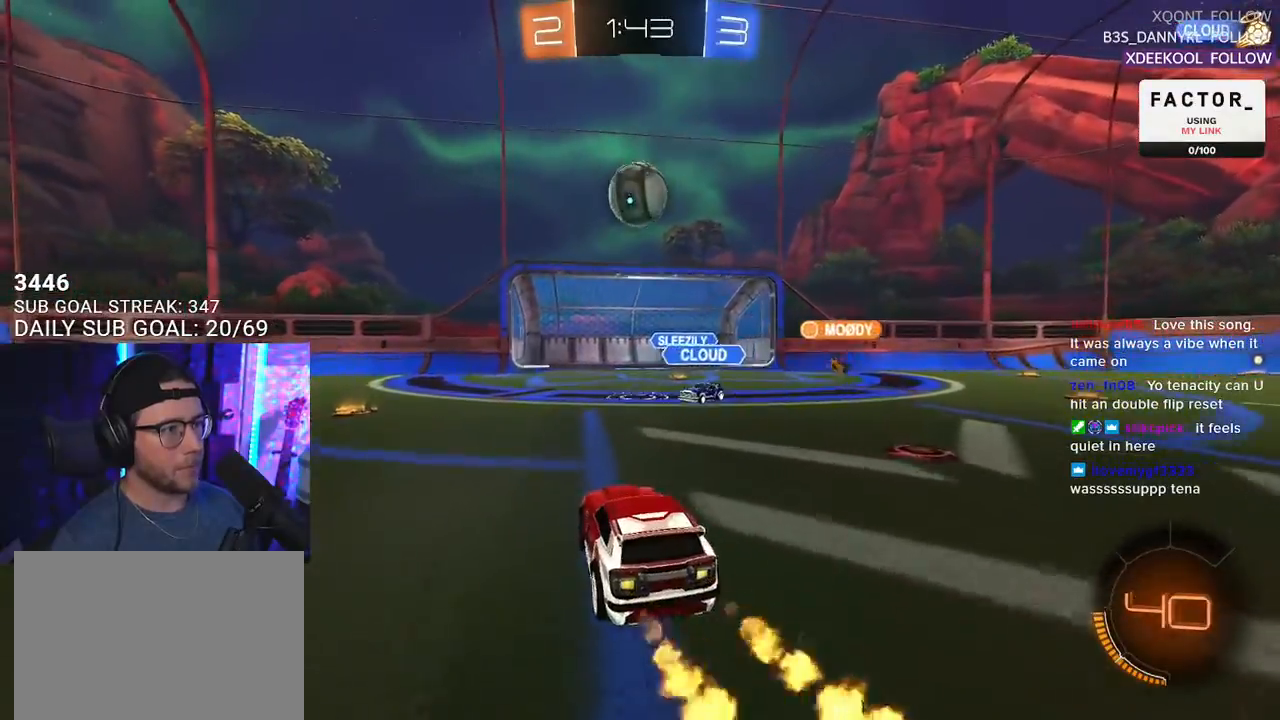
{"buttons": ["CROSS", "R1", "R2", "L3"], "left_stick": "up-right", "right_stick": "center", "events": [[17, "R1", "up"], [33, "left_stick", "down-right"], [83, "CROSS", "down"], [83, "left_stick", "down"], [100, "R1", "down"], [333, "CROSS", "up"], [333, "left_stick", "up-right"], [450, "CROSS", "down"], [483, "L3", "down"]]}
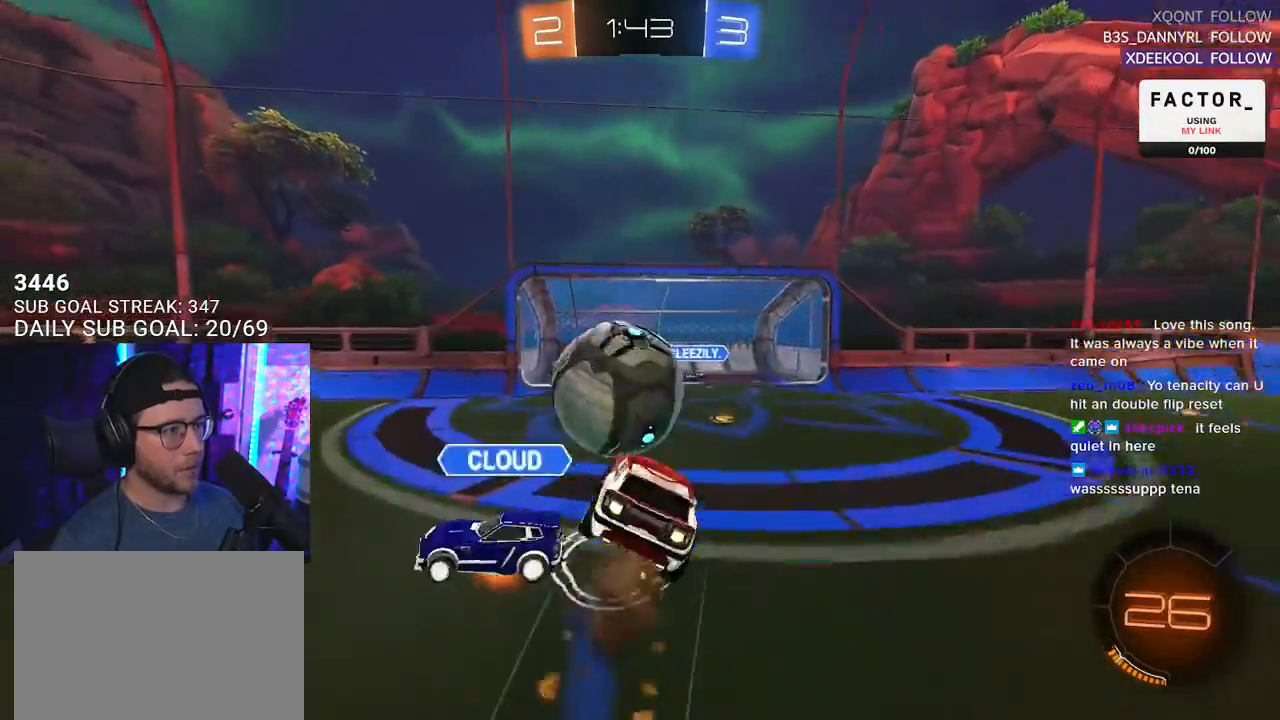
{"buttons": ["R2", "L3"], "left_stick": "up", "right_stick": "center", "events": [[100, "CROSS", "up"], [117, "left_stick", "up-left"], [200, "left_stick", "down-left"], [250, "left_stick", "down"], [483, "left_stick", "up"], [500, "R1", "up"]]}
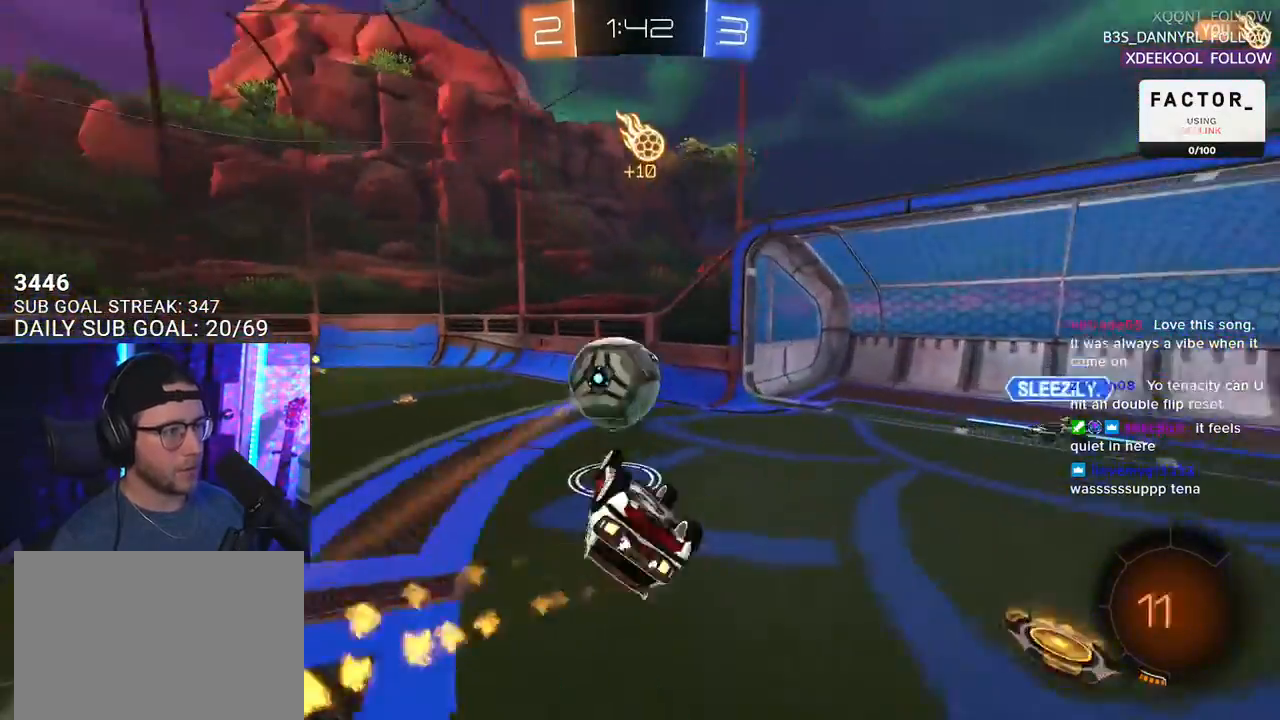
{"buttons": ["R2"], "left_stick": "up-right", "right_stick": "center", "events": [[100, "left_stick", "down-right"], [317, "L3", "up"], [333, "left_stick", "up-right"]]}
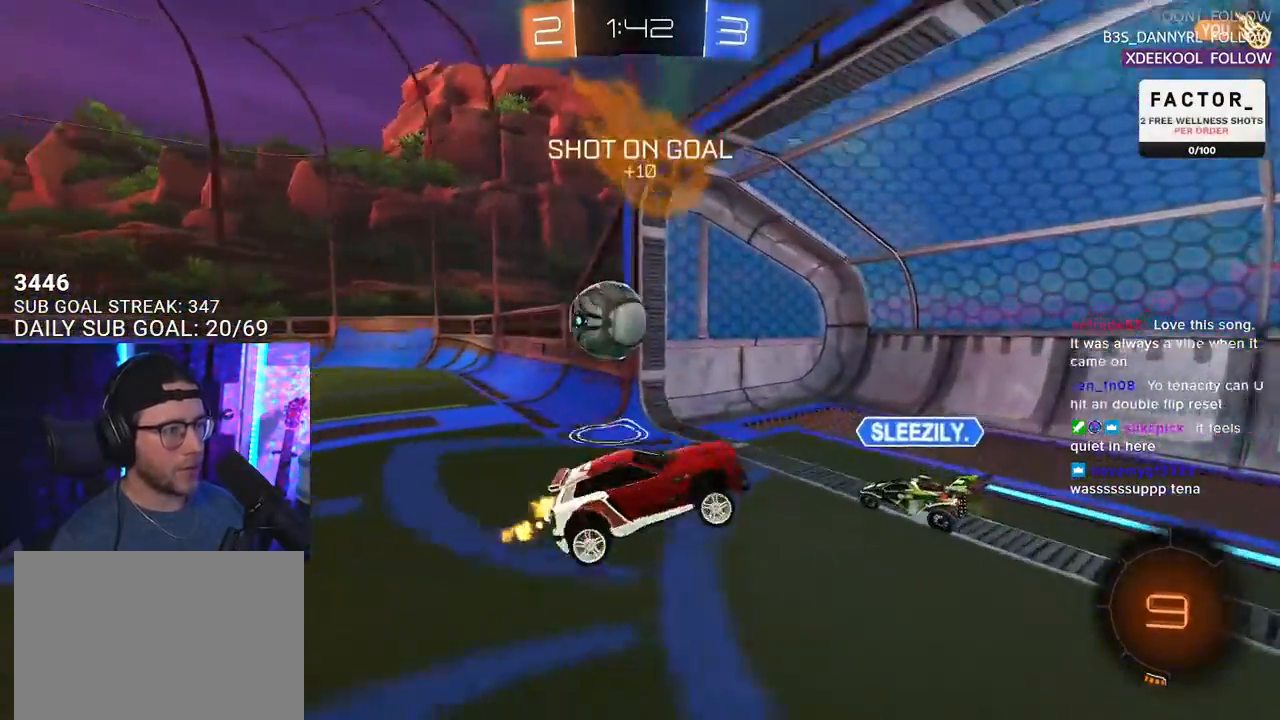
{"buttons": ["R2"], "left_stick": "right", "right_stick": "center", "events": [[17, "left_stick", "center"], [183, "left_stick", "right"]]}